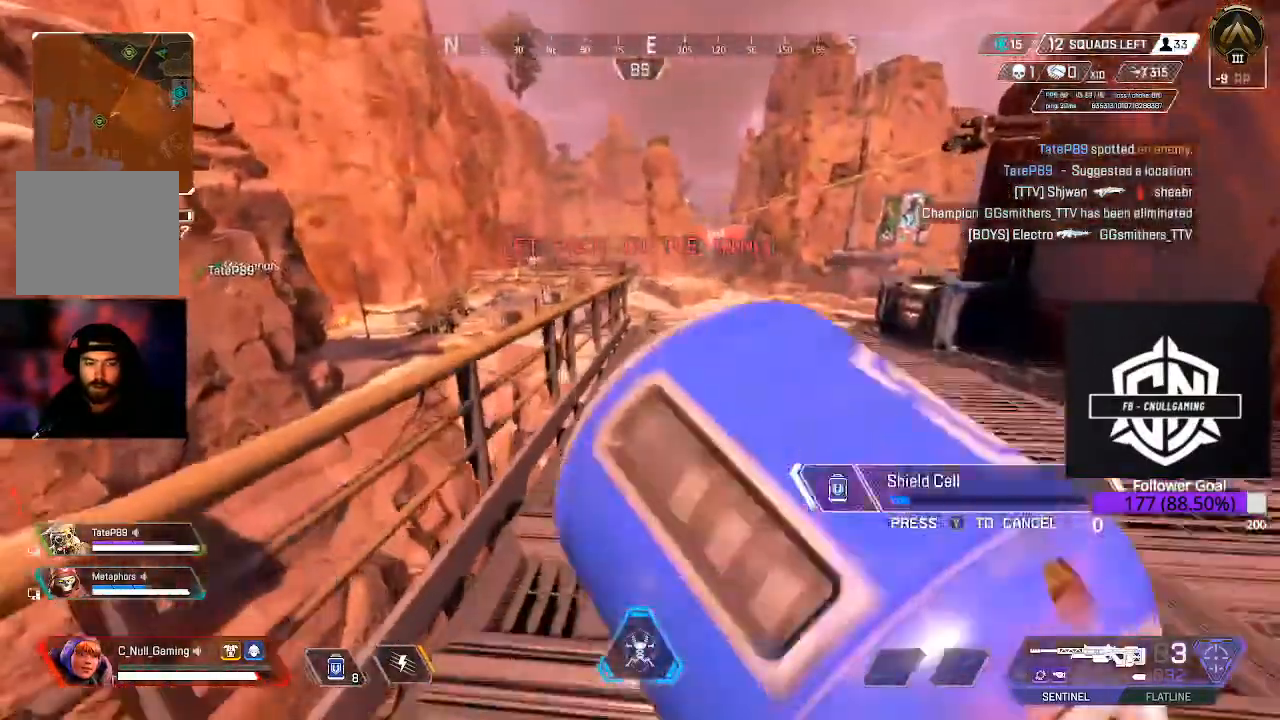
Gameplay with a controller (Xbox layout); each line is a JSON object with the inputs held at the frame after it. "events" lists button and stick changes between this image and that frame as [ms after this image, input, new state], when the widget could be followed in between.
{"buttons": [], "left_stick": "up-right", "right_stick": "left", "events": [[333, "right_stick", "left"], [433, "left_stick", "up-right"]]}
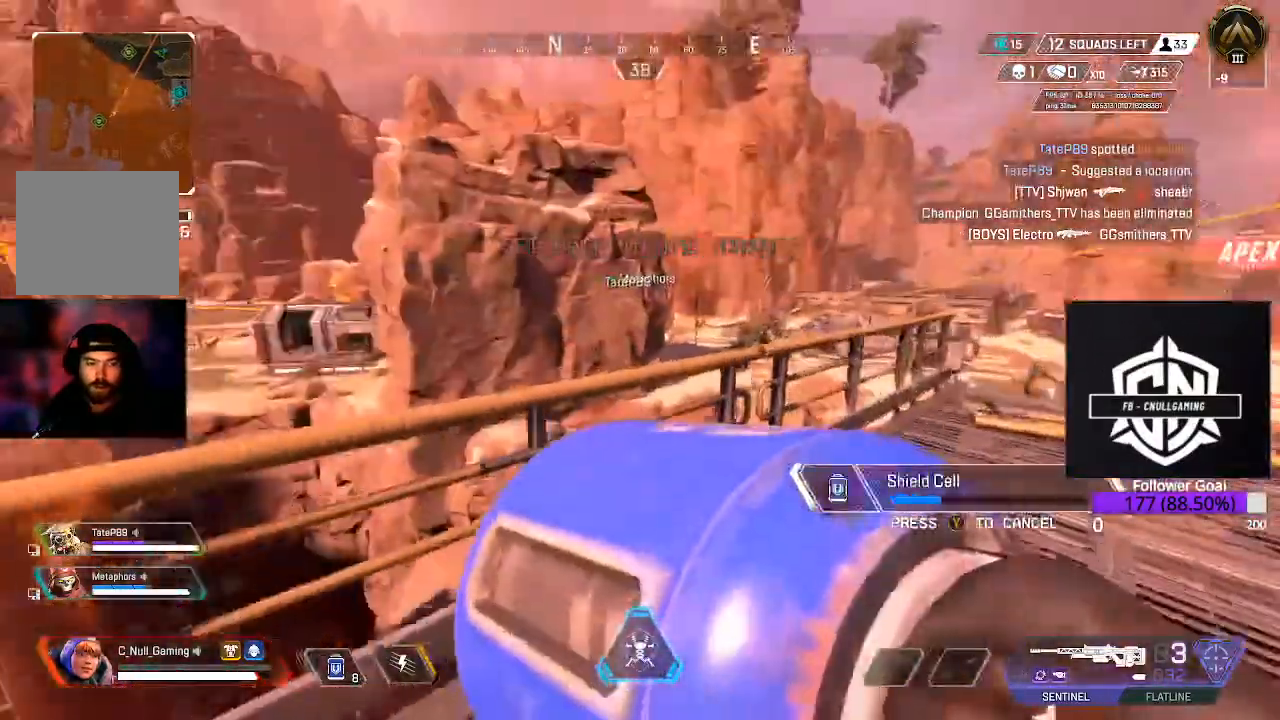
{"buttons": [], "left_stick": "up-right", "right_stick": "left", "events": [[17, "right_stick", "center"], [300, "right_stick", "left"]]}
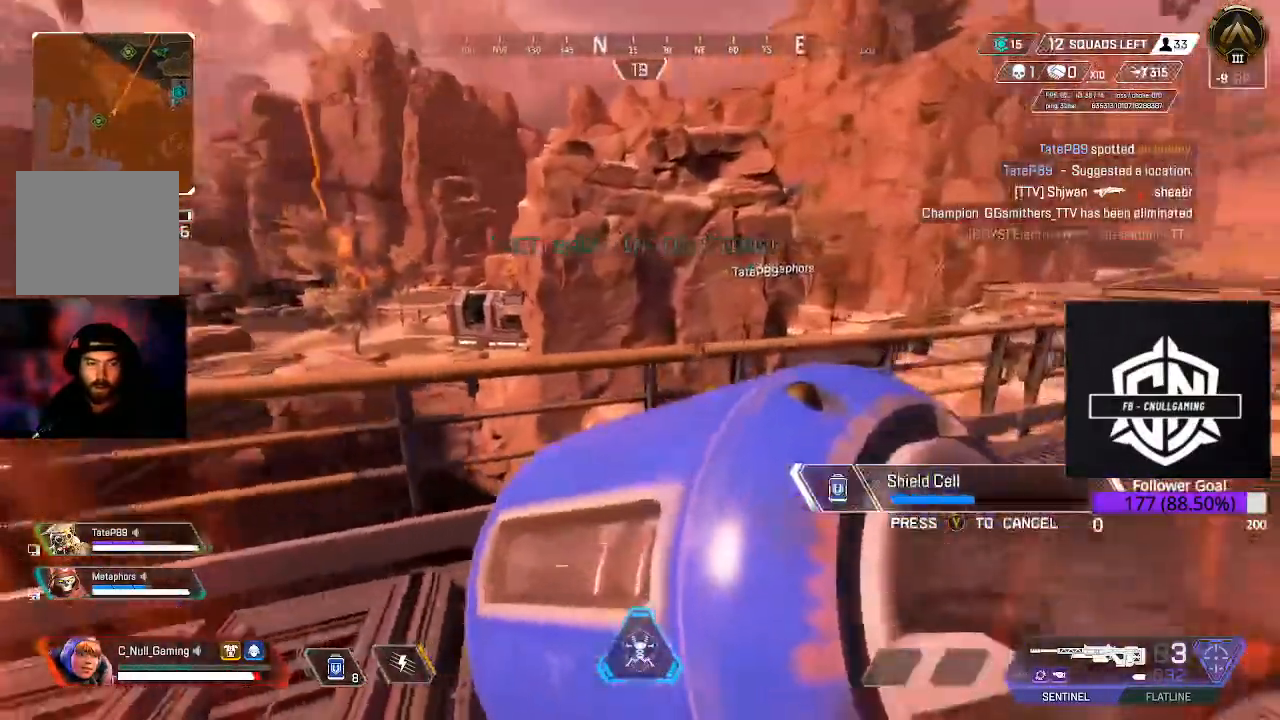
{"buttons": [], "left_stick": "up-right", "right_stick": "left", "events": []}
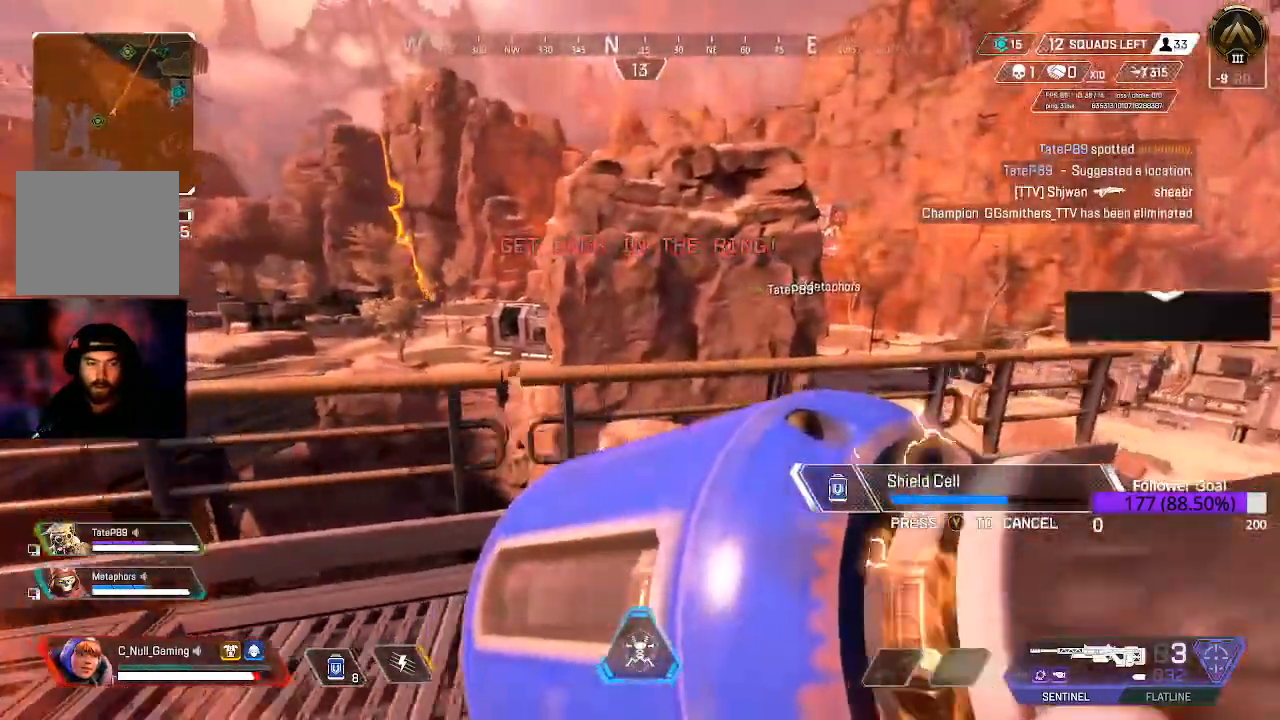
{"buttons": [], "left_stick": "up-right", "right_stick": "center", "events": [[17, "right_stick", "center"], [133, "right_stick", "right"], [283, "right_stick", "center"]]}
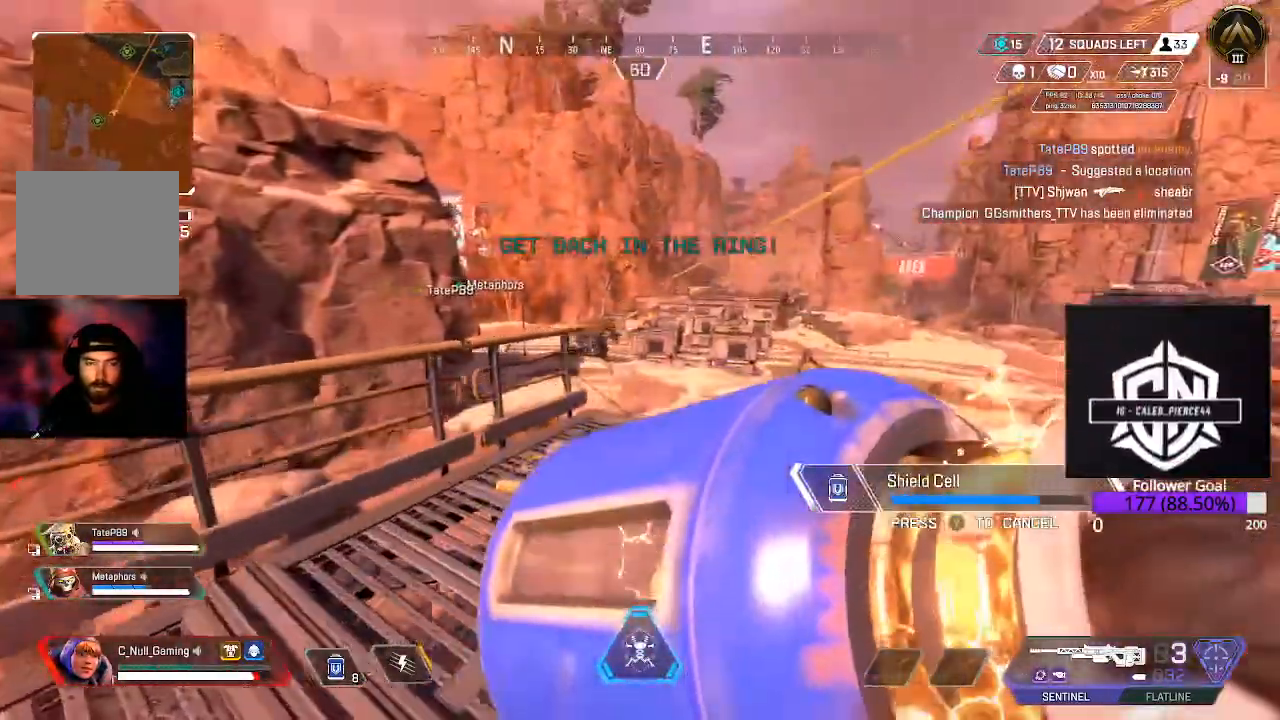
{"buttons": [], "left_stick": "right", "right_stick": "center"}